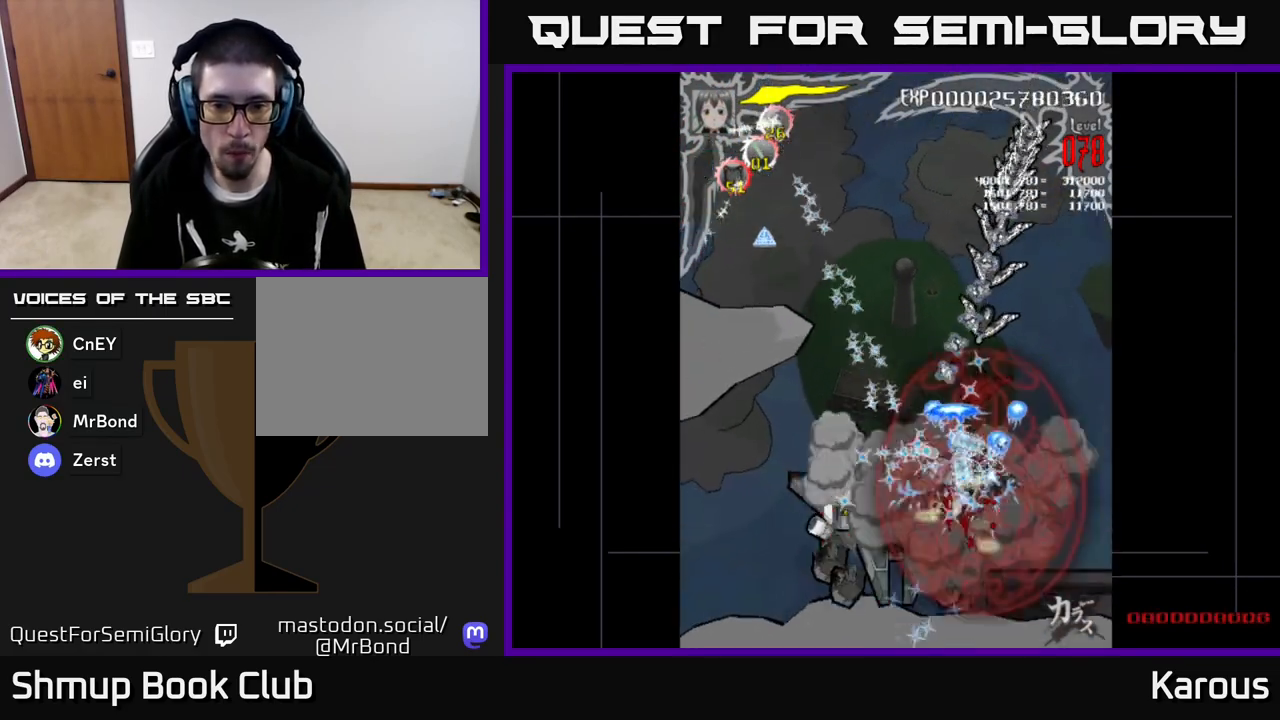
Gameplay with a controller (Xbox layout); each line is a JSON object with the inputs held at the frame after it. "events" lists button and stick changes between this image and that frame as [ms after this image, input, new state], when the widget could be followed in between. Not read: right_stick.
{"buttons": ["A", "DPAD_UP"], "left_stick": "center", "events": [[417, "DPAD_RIGHT", "down"], [500, "DPAD_RIGHT", "up"]]}
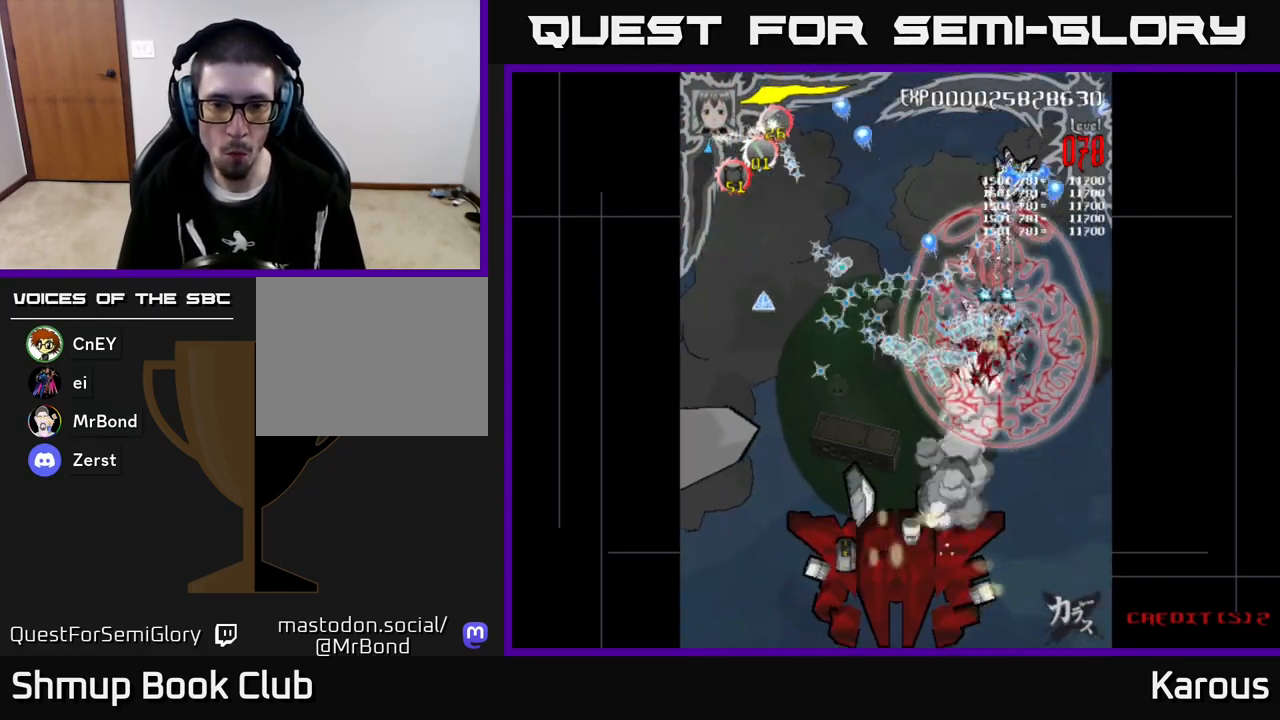
{"buttons": ["A", "DPAD_DOWN"], "left_stick": "center", "events": [[17, "DPAD_UP", "up"], [50, "DPAD_DOWN", "down"], [50, "DPAD_LEFT", "down"], [483, "DPAD_LEFT", "up"]]}
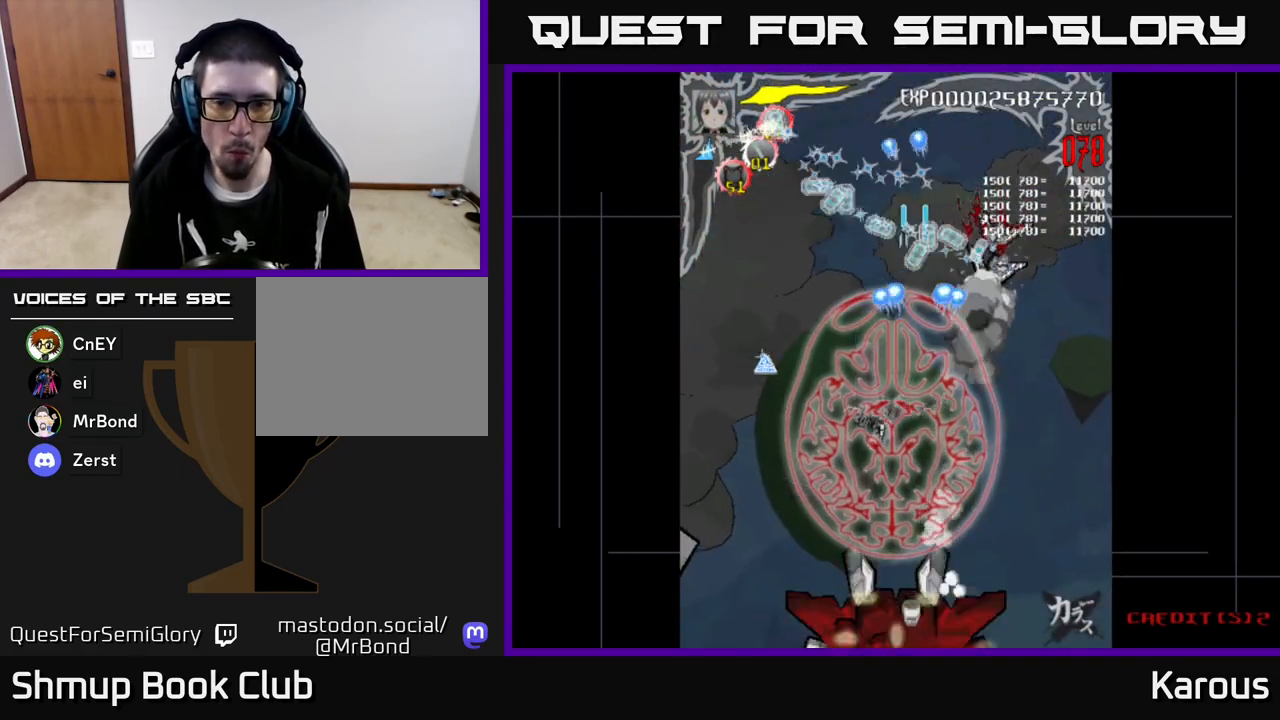
{"buttons": ["A", "DPAD_UP"], "left_stick": "center", "events": [[50, "DPAD_RIGHT", "down"], [283, "DPAD_RIGHT", "up"], [400, "DPAD_DOWN", "up"], [417, "DPAD_RIGHT", "down"], [433, "DPAD_UP", "down"], [500, "DPAD_RIGHT", "up"]]}
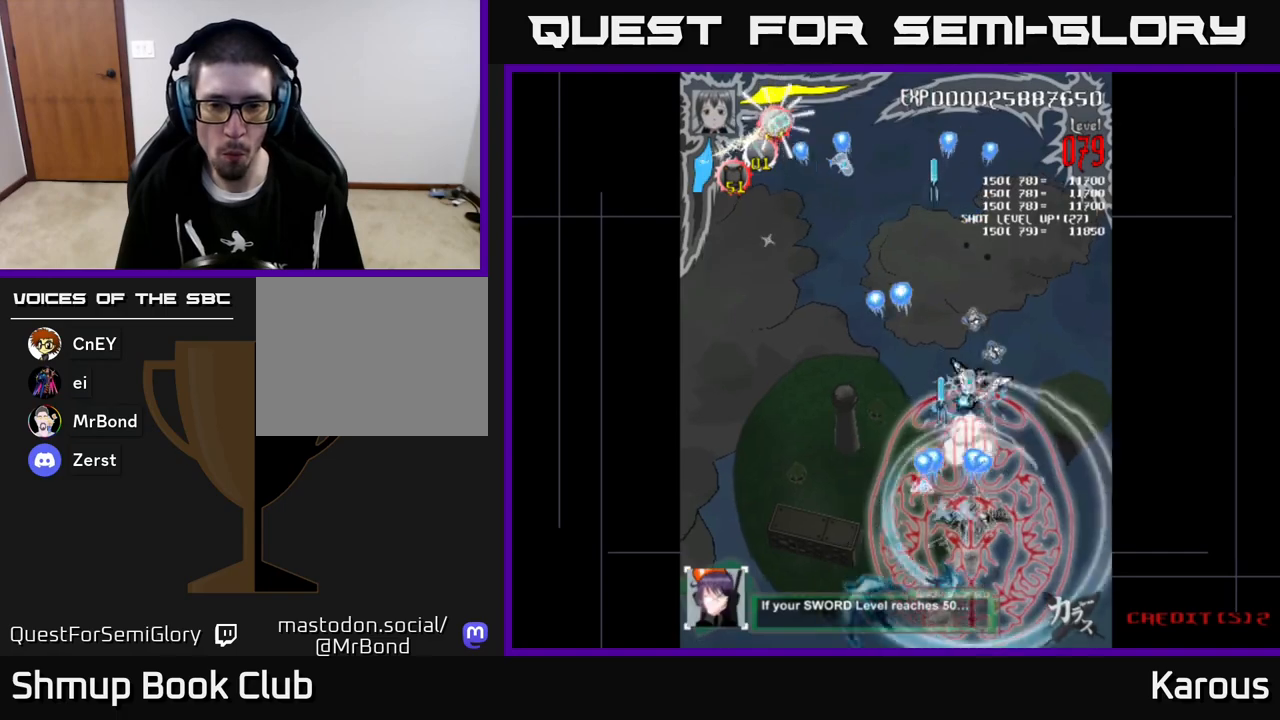
{"buttons": ["A", "DPAD_UP"], "left_stick": "center", "events": []}
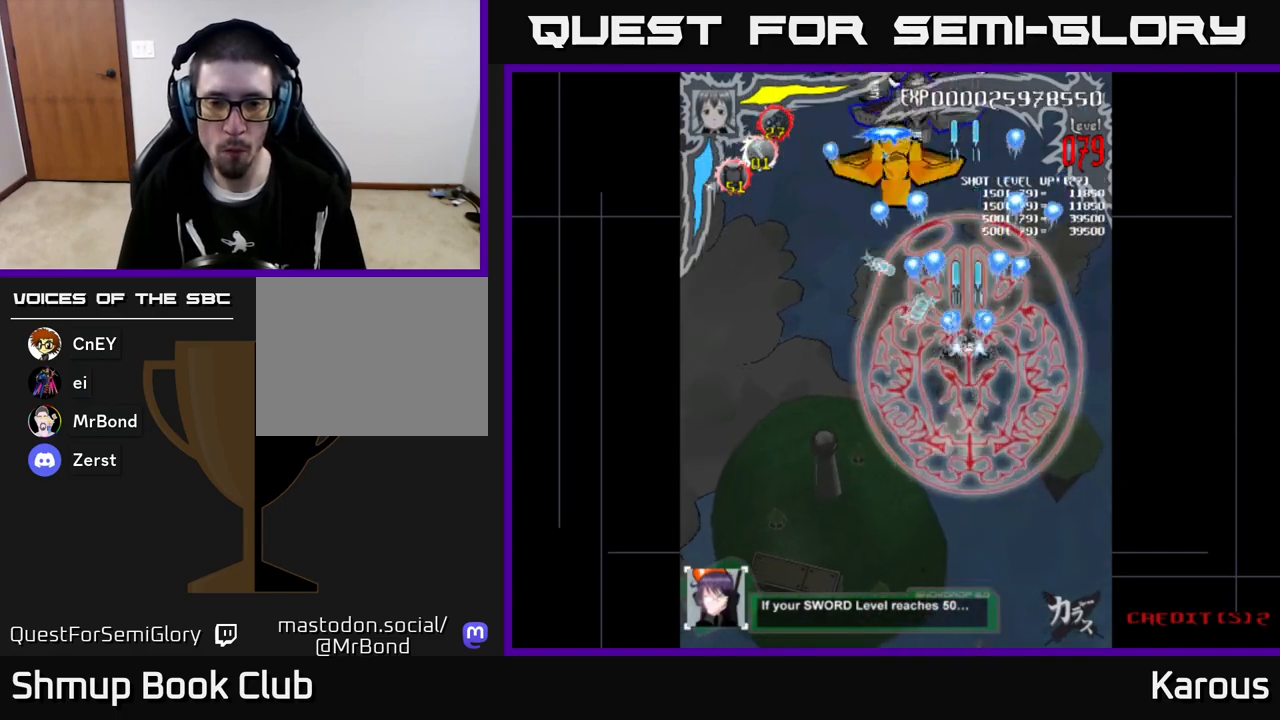
{"buttons": ["A", "DPAD_DOWN"], "left_stick": "center", "events": [[17, "DPAD_LEFT", "down"], [383, "DPAD_LEFT", "up"], [383, "DPAD_UP", "up"], [417, "DPAD_RIGHT", "down"], [467, "DPAD_DOWN", "down"], [467, "DPAD_RIGHT", "up"]]}
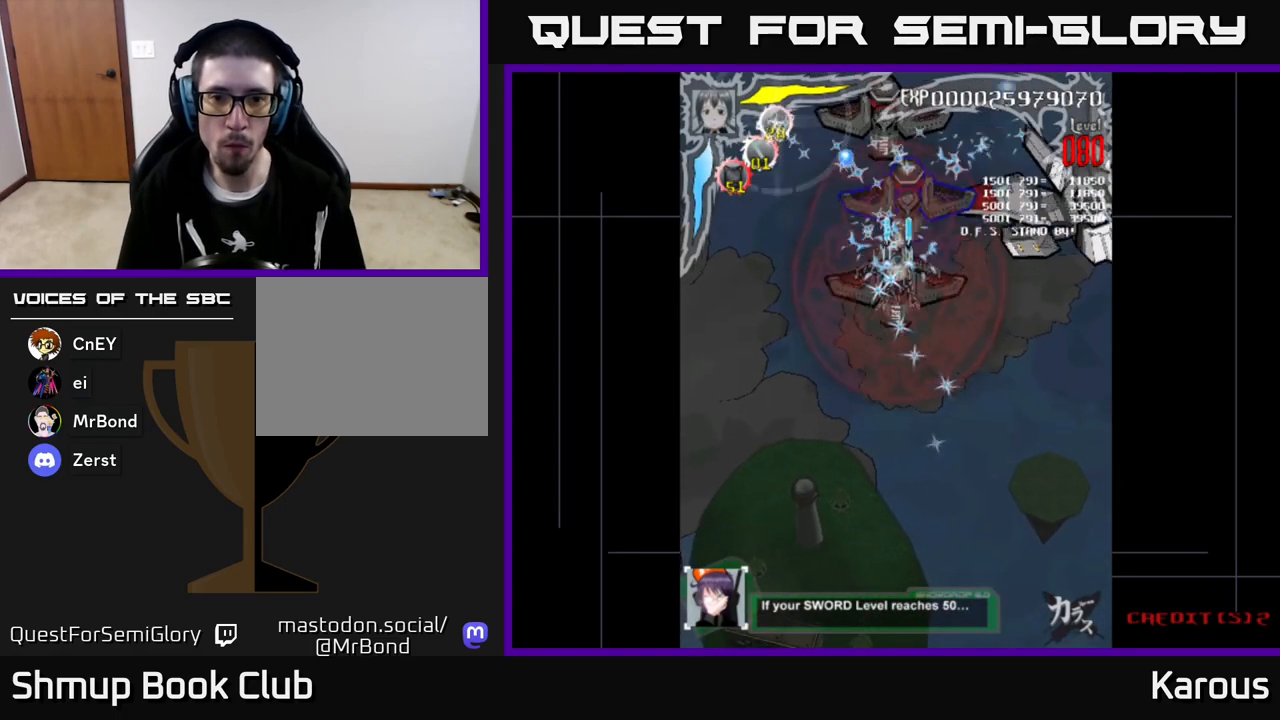
{"buttons": ["A", "DPAD_UP"], "left_stick": "center", "events": [[433, "DPAD_DOWN", "up"], [467, "DPAD_LEFT", "down"], [483, "DPAD_UP", "down"], [500, "DPAD_LEFT", "up"]]}
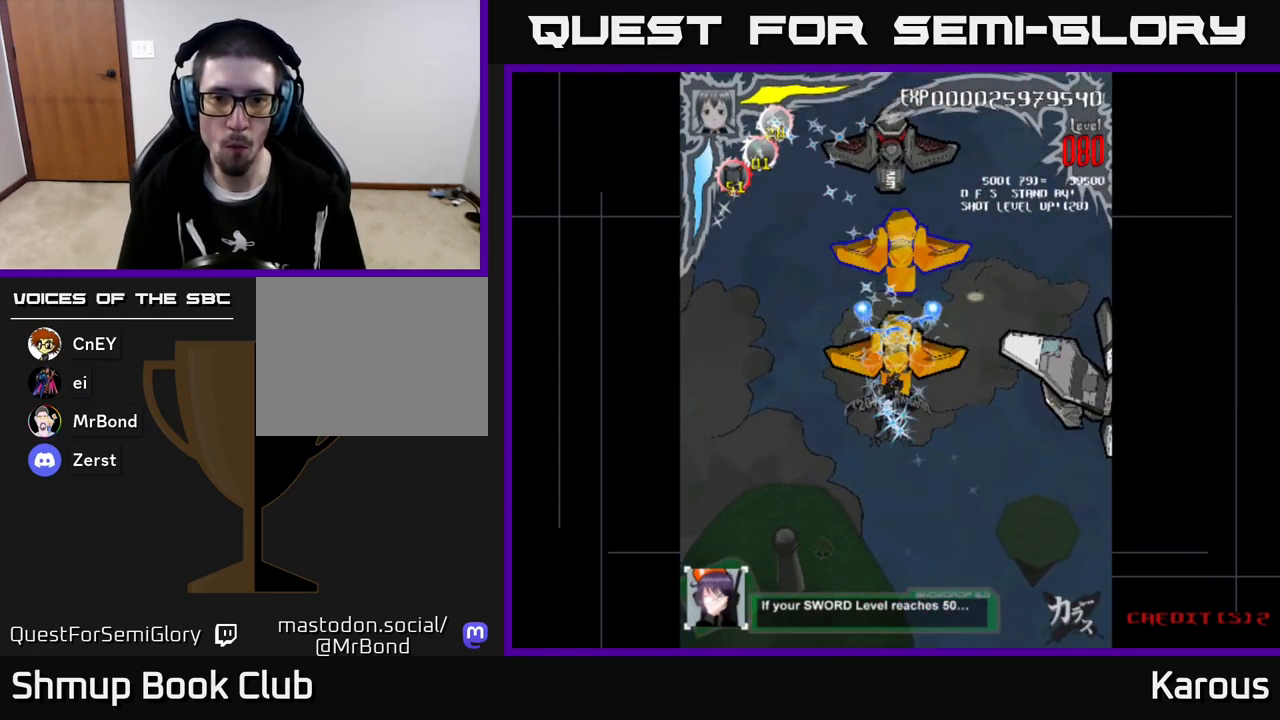
{"buttons": ["A", "DPAD_DOWN", "DPAD_RIGHT"], "left_stick": "center", "events": [[100, "DPAD_UP", "up"], [117, "DPAD_DOWN", "down"], [500, "DPAD_RIGHT", "down"]]}
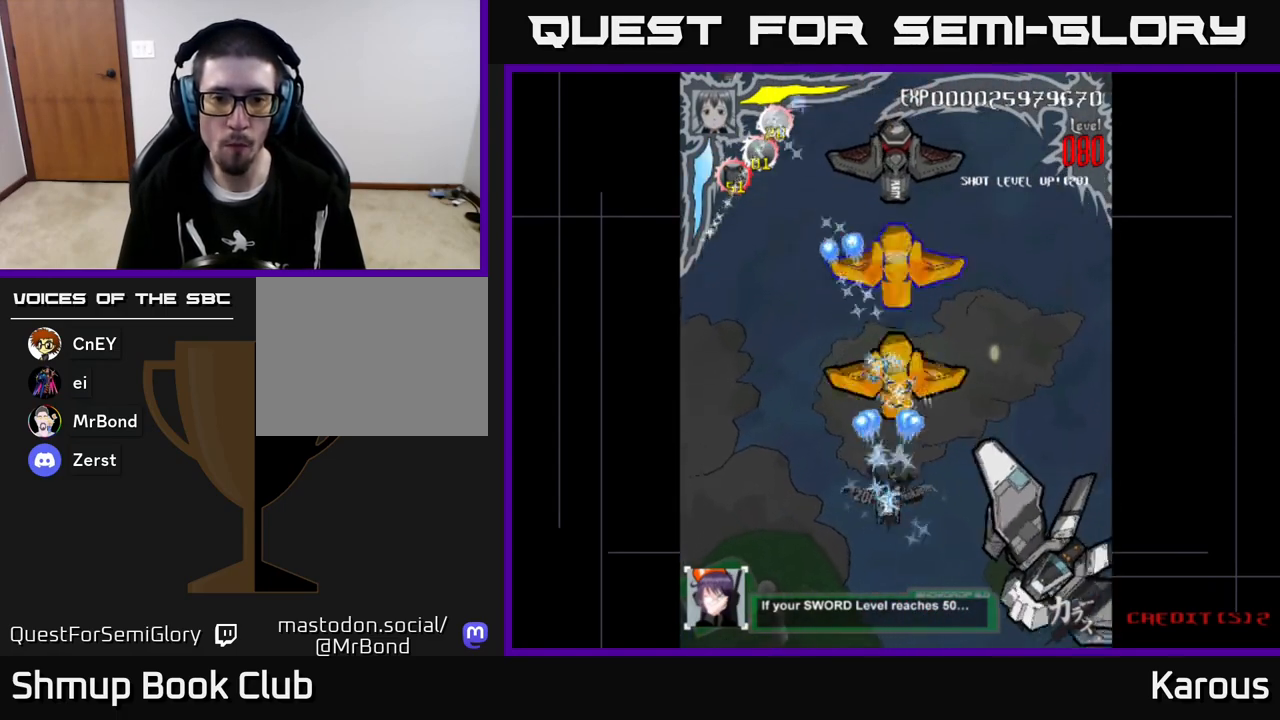
{"buttons": [], "left_stick": "center", "events": [[33, "A", "up"], [100, "DPAD_RIGHT", "up"], [400, "DPAD_LEFT", "down"], [467, "DPAD_LEFT", "up"], [483, "DPAD_DOWN", "up"]]}
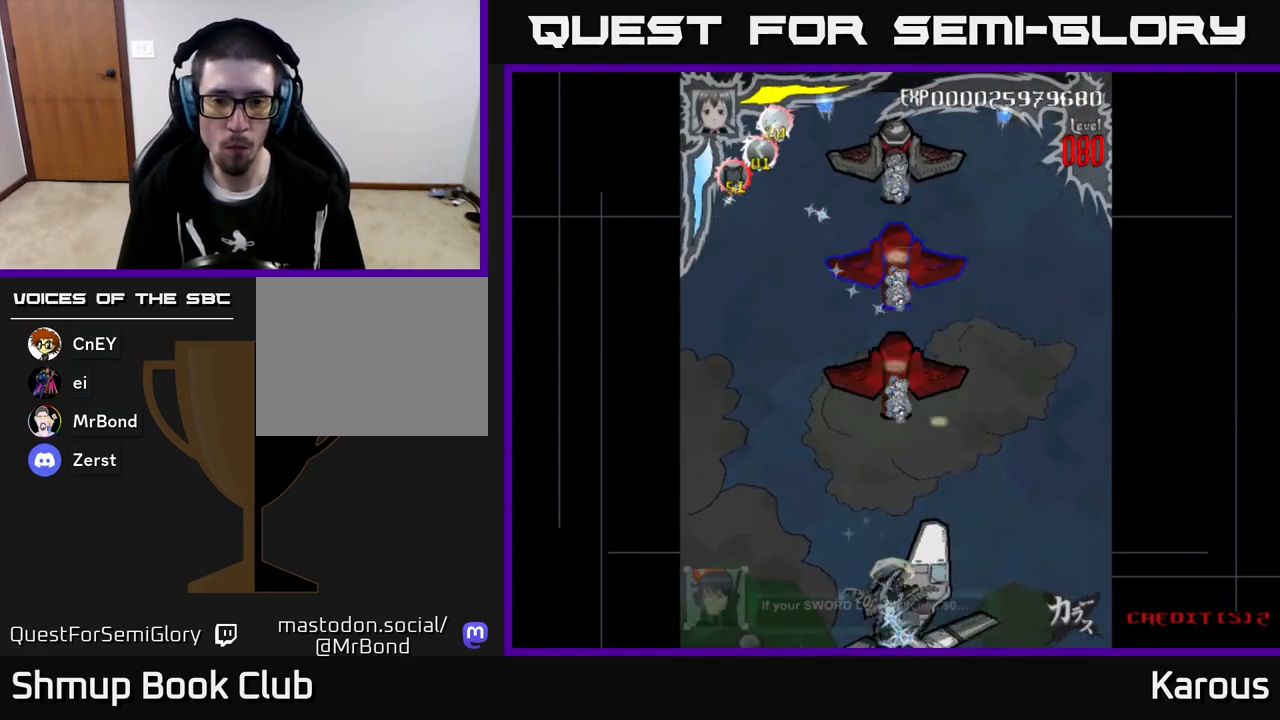
{"buttons": [], "left_stick": "center", "events": []}
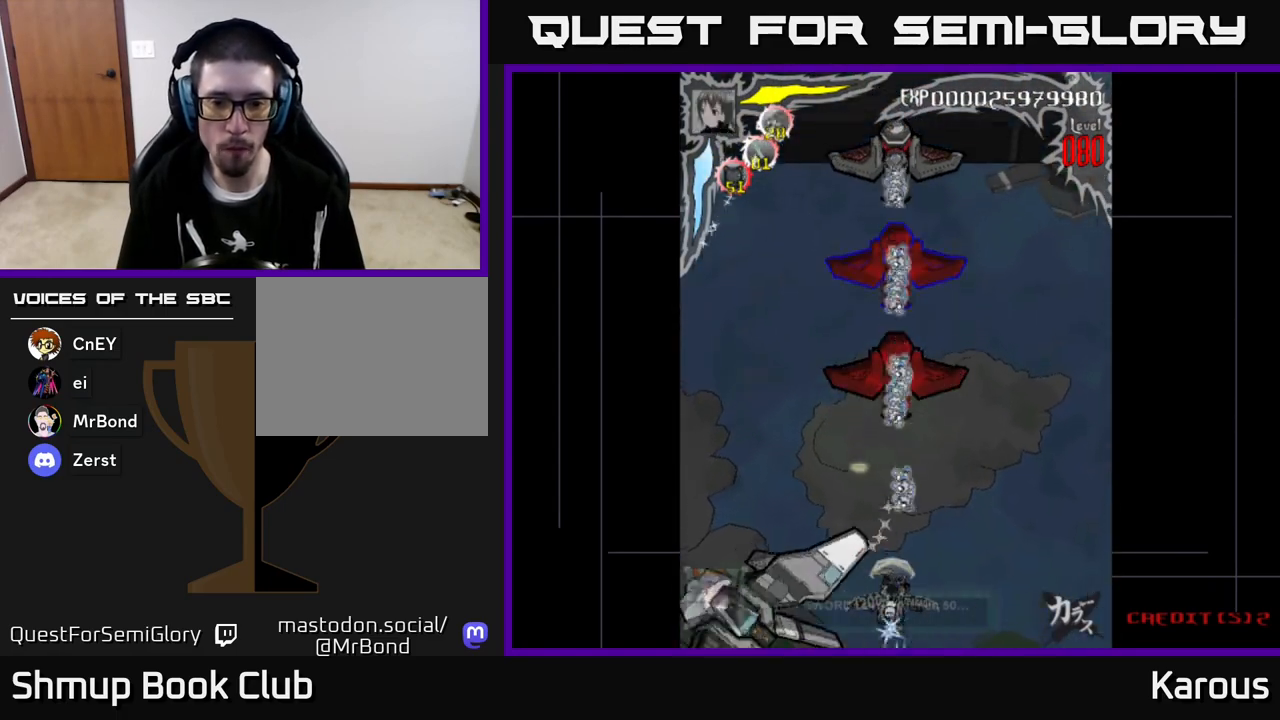
{"buttons": ["DPAD_UP"], "left_stick": "center", "events": [[33, "DPAD_UP", "down"]]}
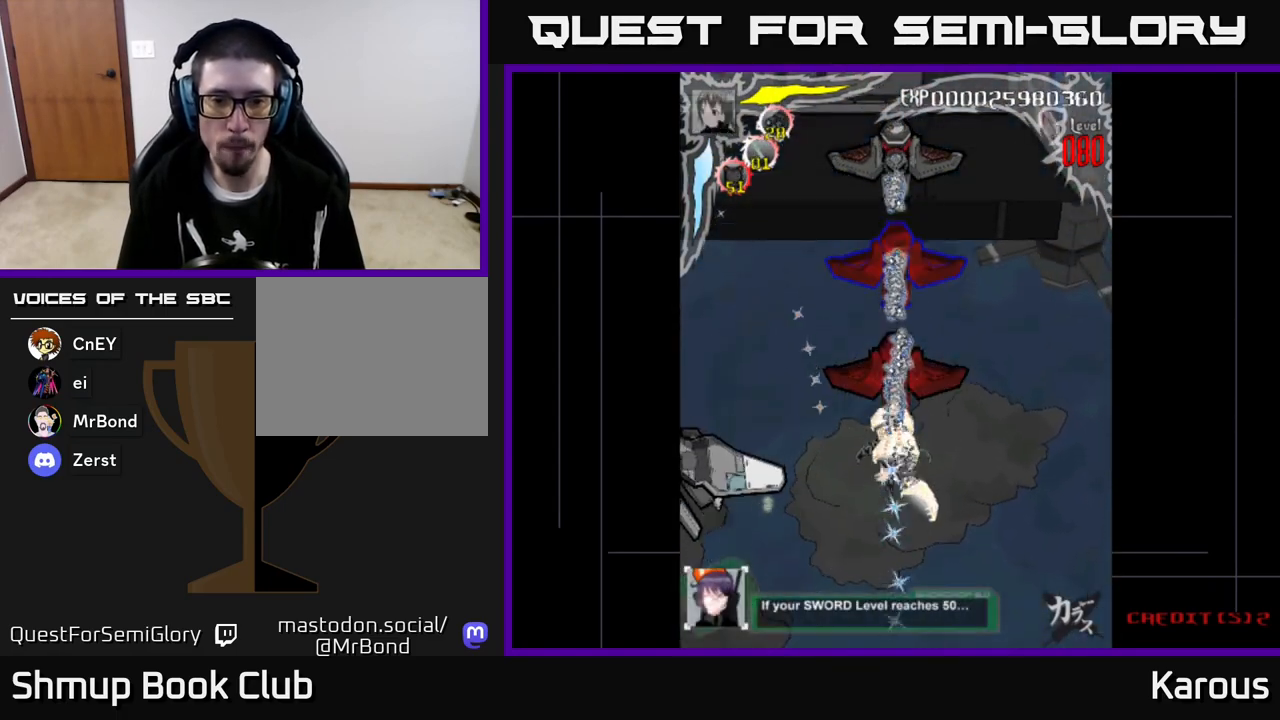
{"buttons": ["A", "DPAD_DOWN"], "left_stick": "center", "events": [[367, "DPAD_UP", "up"], [417, "DPAD_DOWN", "down"], [450, "A", "down"]]}
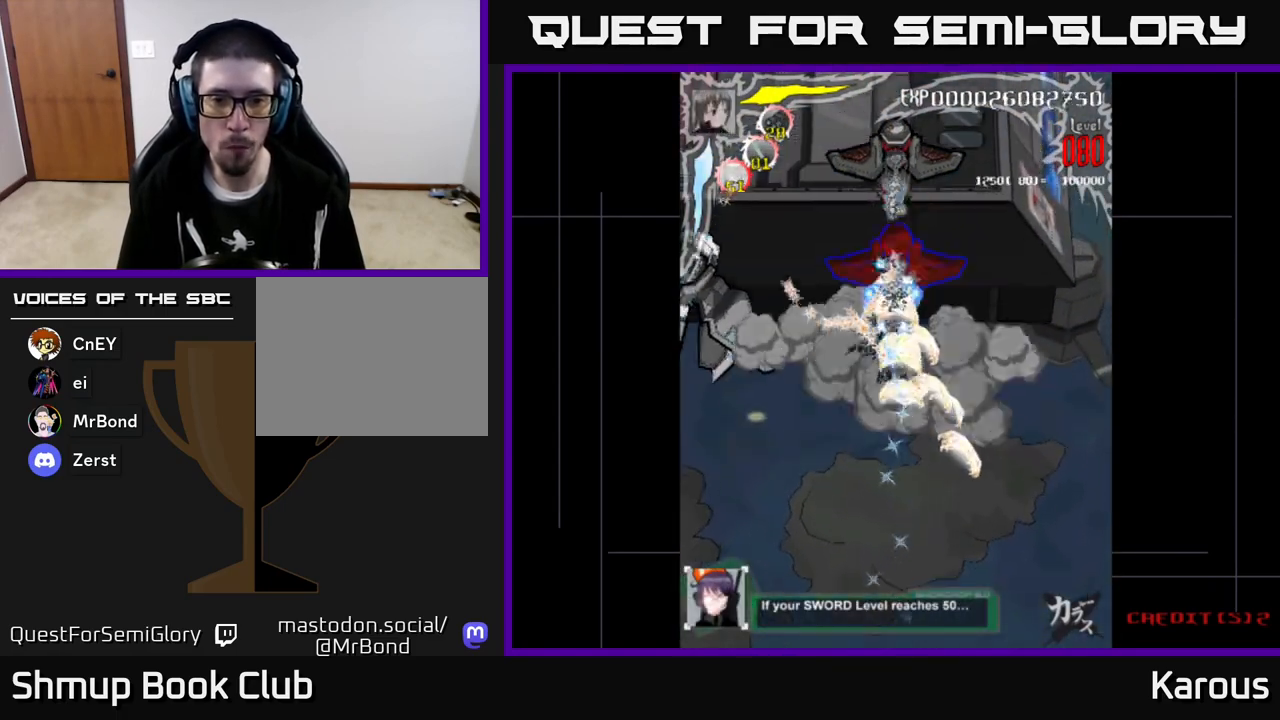
{"buttons": ["A"], "left_stick": "center", "events": [[450, "DPAD_DOWN", "up"]]}
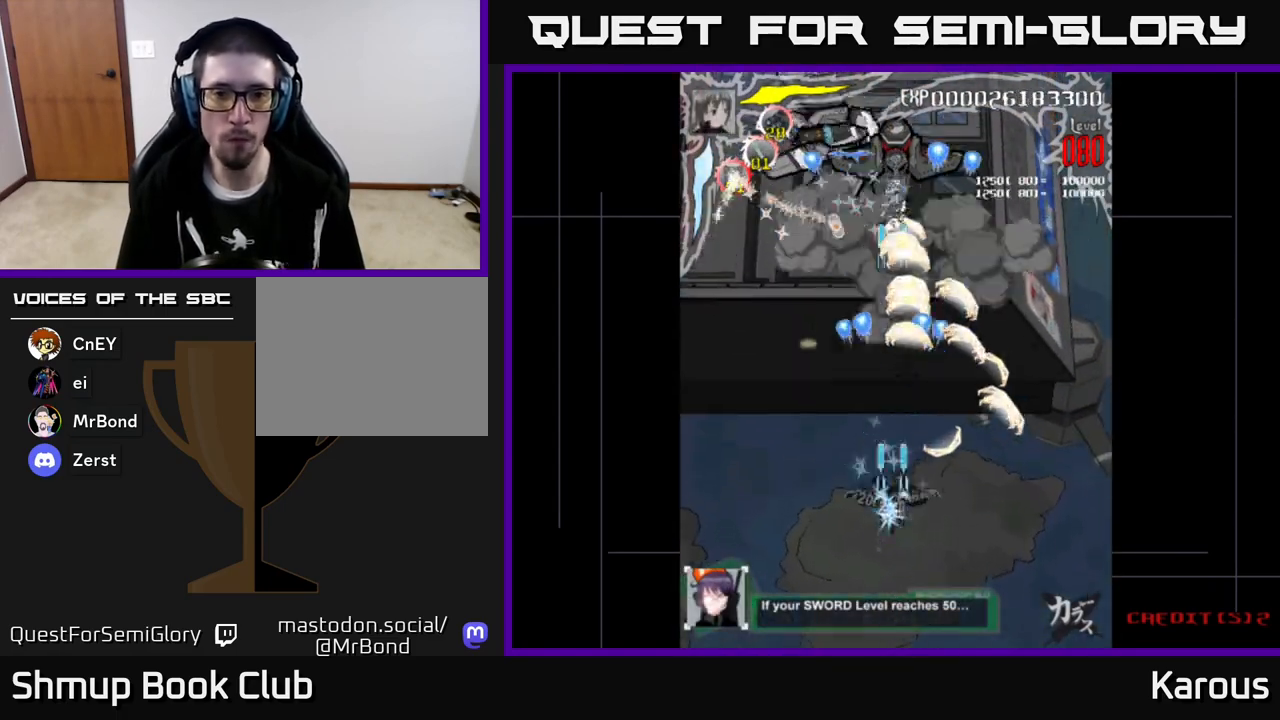
{"buttons": ["A"], "left_stick": "center", "events": [[233, "DPAD_UP", "down"], [417, "DPAD_UP", "up"]]}
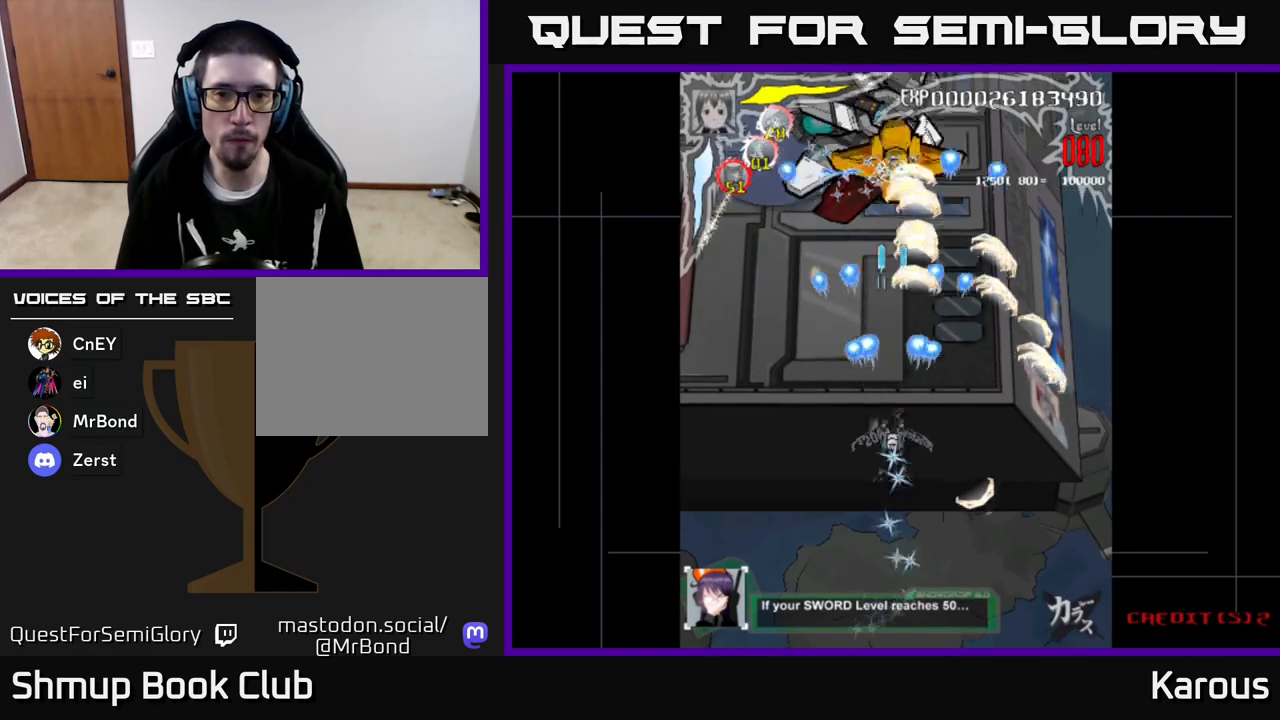
{"buttons": ["A", "X", "DPAD_UP"], "left_stick": "center", "events": [[283, "DPAD_UP", "down"], [383, "X", "down"]]}
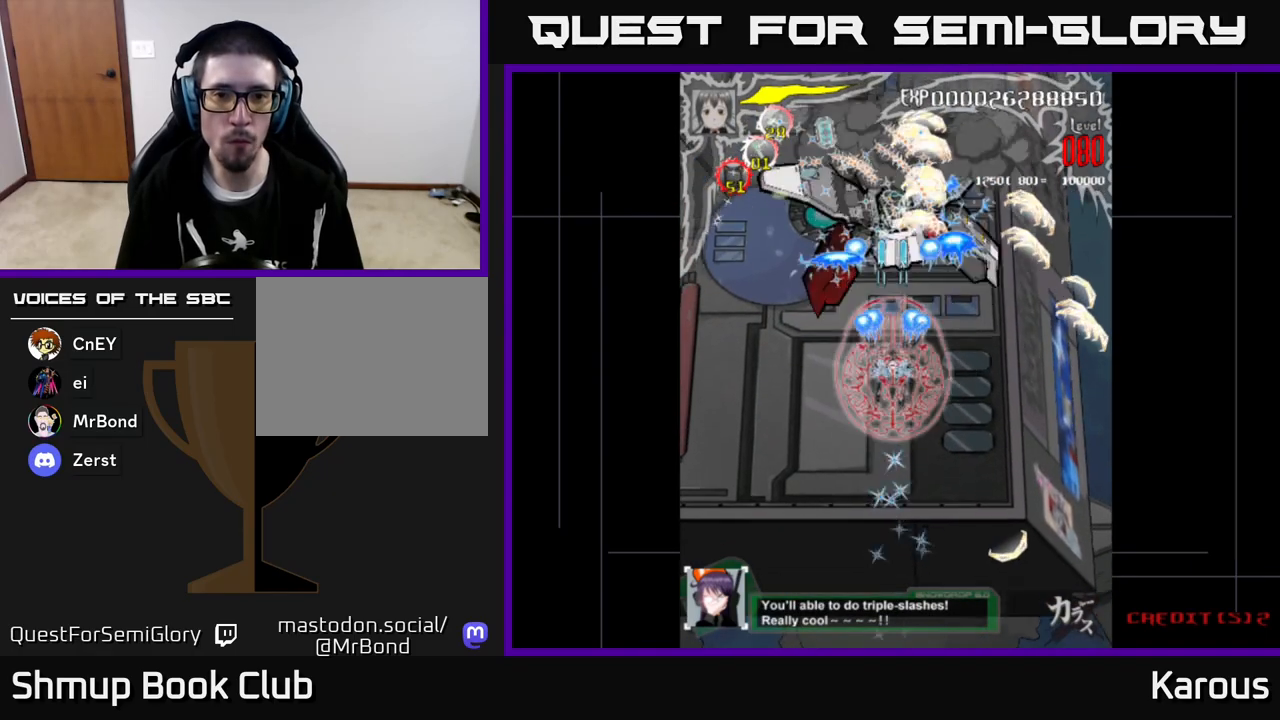
{"buttons": ["A", "DPAD_DOWN"], "left_stick": "center", "events": [[17, "X", "up"], [350, "DPAD_UP", "up"], [383, "DPAD_DOWN", "down"]]}
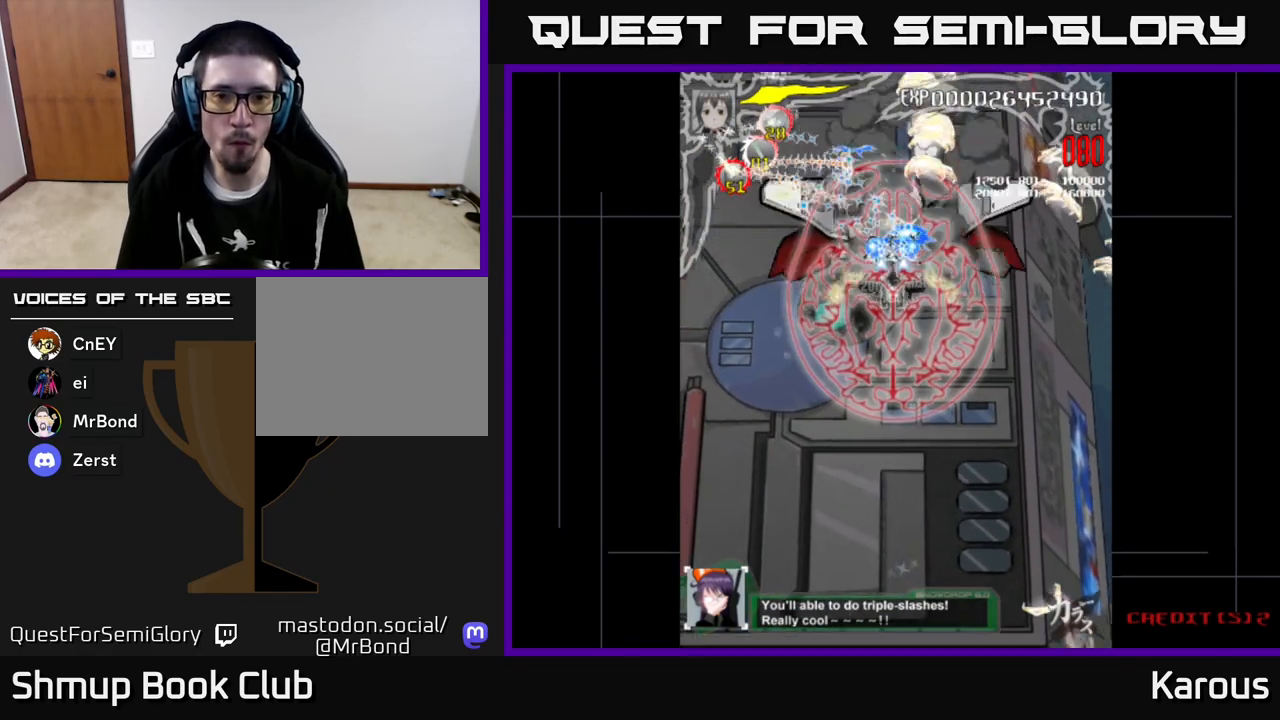
{"buttons": ["A", "DPAD_RIGHT"], "left_stick": "center", "events": [[67, "DPAD_DOWN", "up"], [100, "DPAD_UP", "down"], [183, "DPAD_LEFT", "down"], [233, "DPAD_UP", "up"], [333, "DPAD_DOWN", "down"], [350, "DPAD_LEFT", "up"], [367, "DPAD_RIGHT", "down"], [400, "DPAD_DOWN", "up"]]}
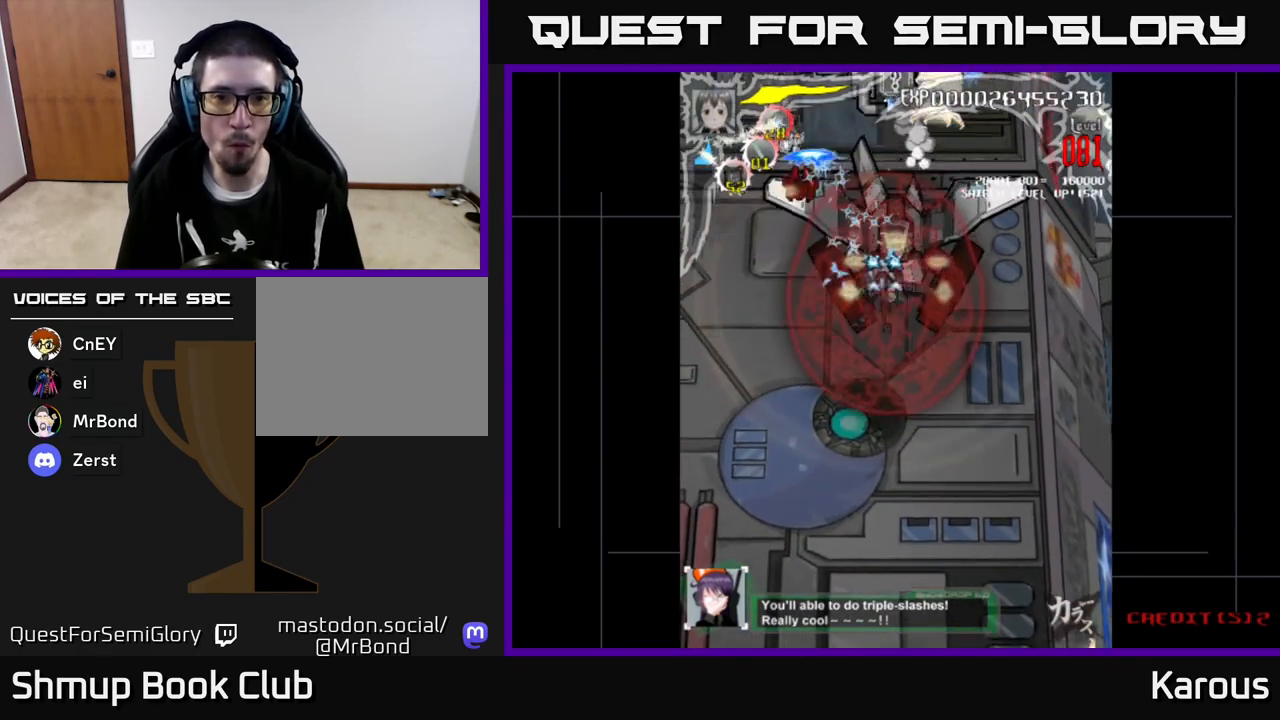
{"buttons": ["A", "DPAD_UP"], "left_stick": "center", "events": [[83, "DPAD_RIGHT", "up"], [117, "DPAD_LEFT", "down"], [400, "DPAD_UP", "down"], [467, "DPAD_LEFT", "up"]]}
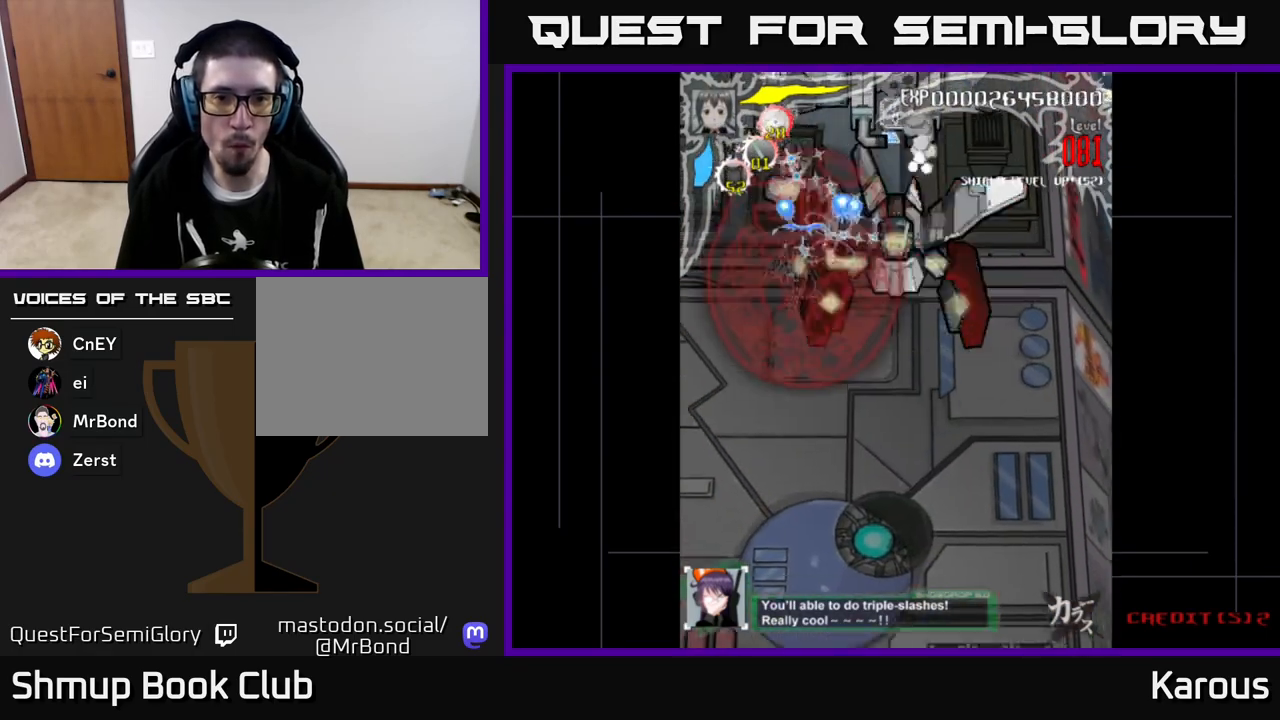
{"buttons": ["A"], "left_stick": "center", "events": [[50, "DPAD_UP", "up"], [100, "DPAD_DOWN", "down"], [350, "DPAD_DOWN", "up"]]}
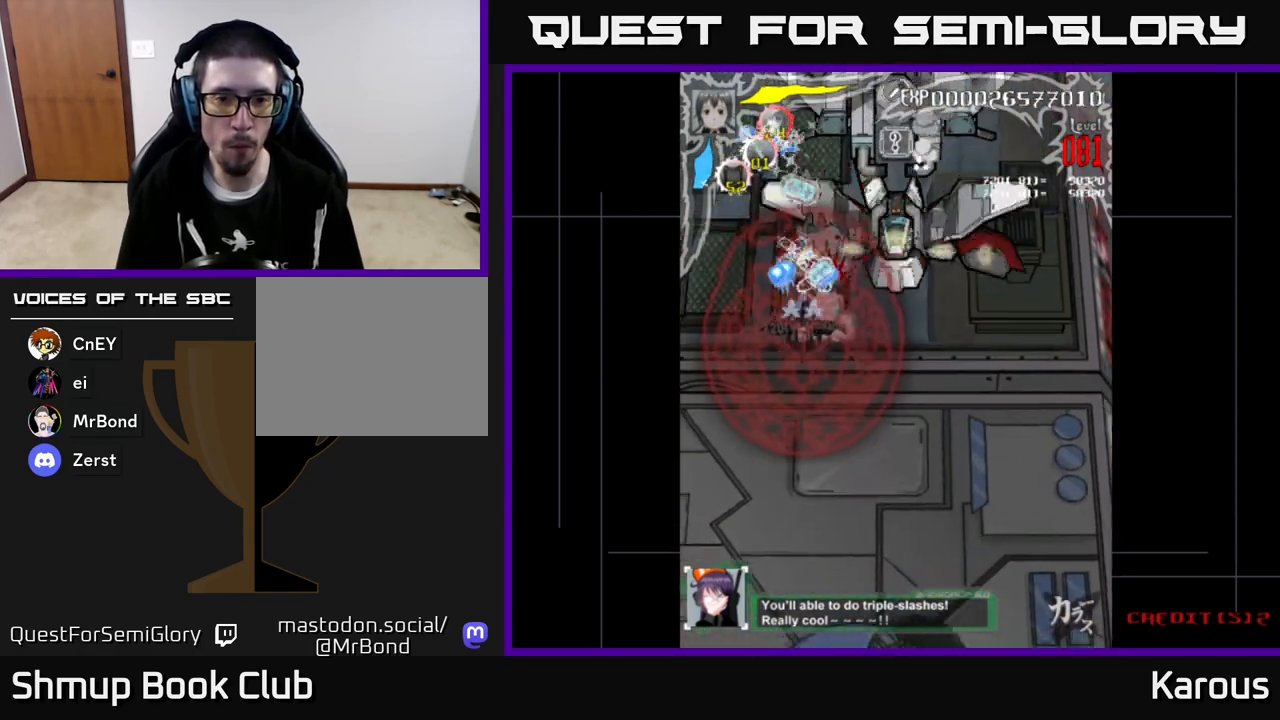
{"buttons": ["A", "DPAD_RIGHT"], "left_stick": "center", "events": [[233, "DPAD_RIGHT", "down"]]}
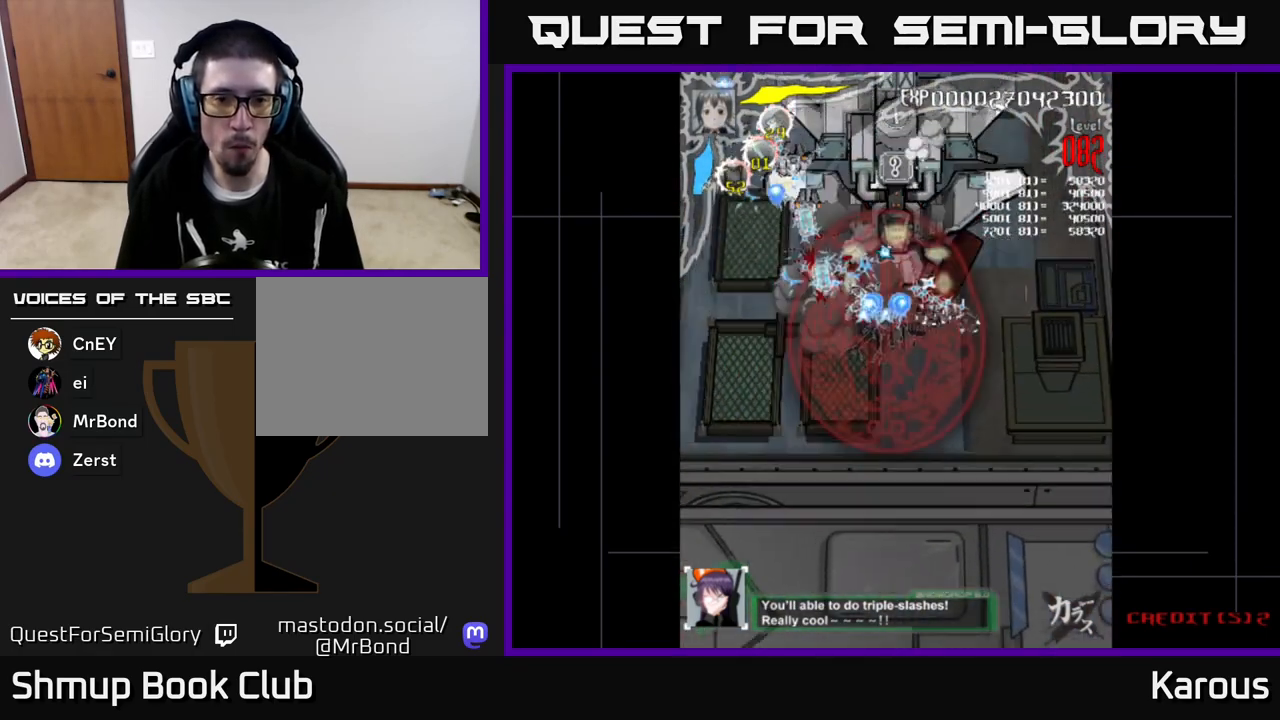
{"buttons": ["A", "DPAD_LEFT"], "left_stick": "center", "events": [[100, "DPAD_RIGHT", "up"], [100, "DPAD_UP", "down"], [167, "DPAD_LEFT", "down"], [250, "DPAD_UP", "up"]]}
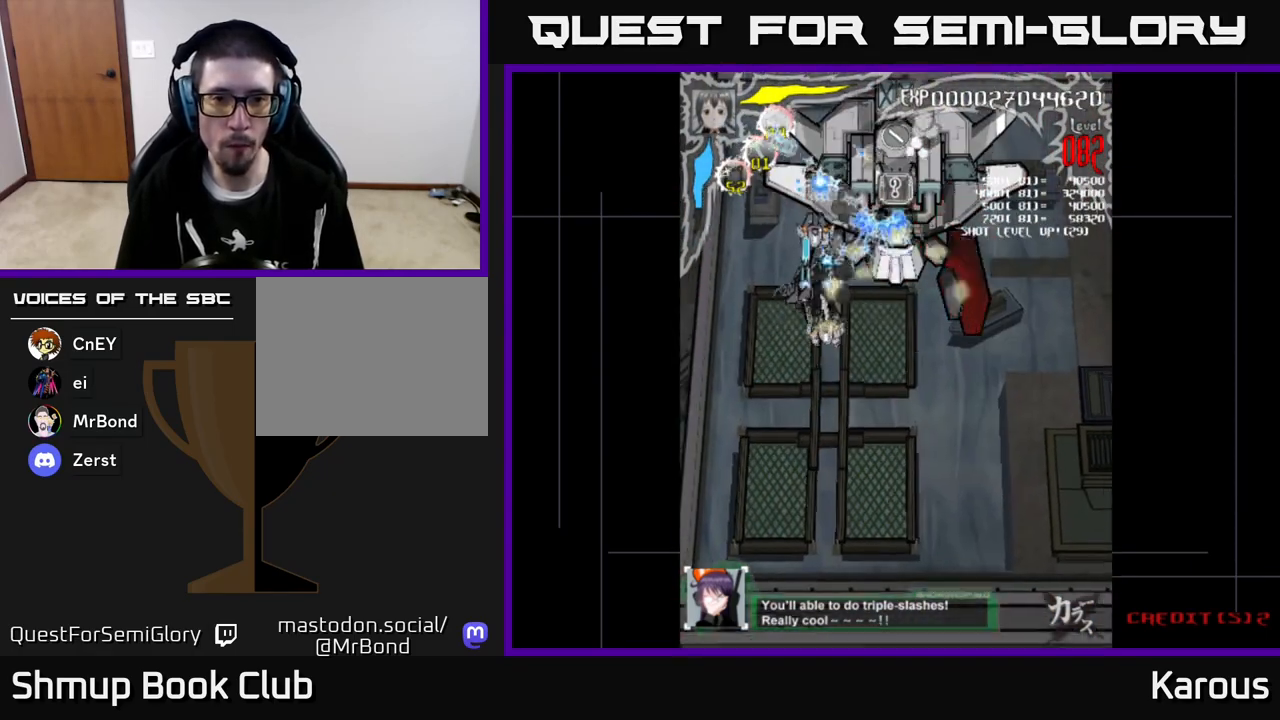
{"buttons": ["A", "DPAD_DOWN"], "left_stick": "center", "events": [[83, "DPAD_LEFT", "up"], [100, "DPAD_RIGHT", "down"], [133, "DPAD_DOWN", "down"], [217, "DPAD_RIGHT", "up"]]}
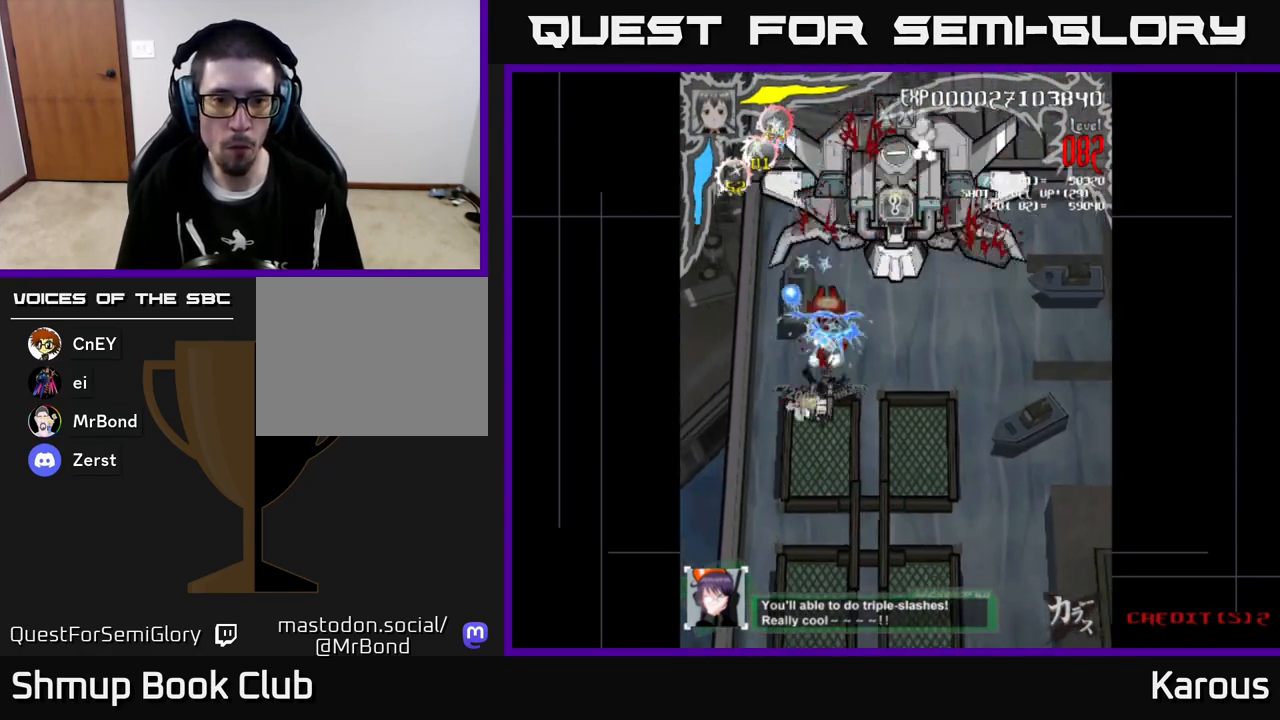
{"buttons": ["A", "DPAD_RIGHT"], "left_stick": "center", "events": [[167, "DPAD_LEFT", "down"], [300, "DPAD_LEFT", "up"], [350, "DPAD_RIGHT", "down"], [383, "DPAD_DOWN", "up"]]}
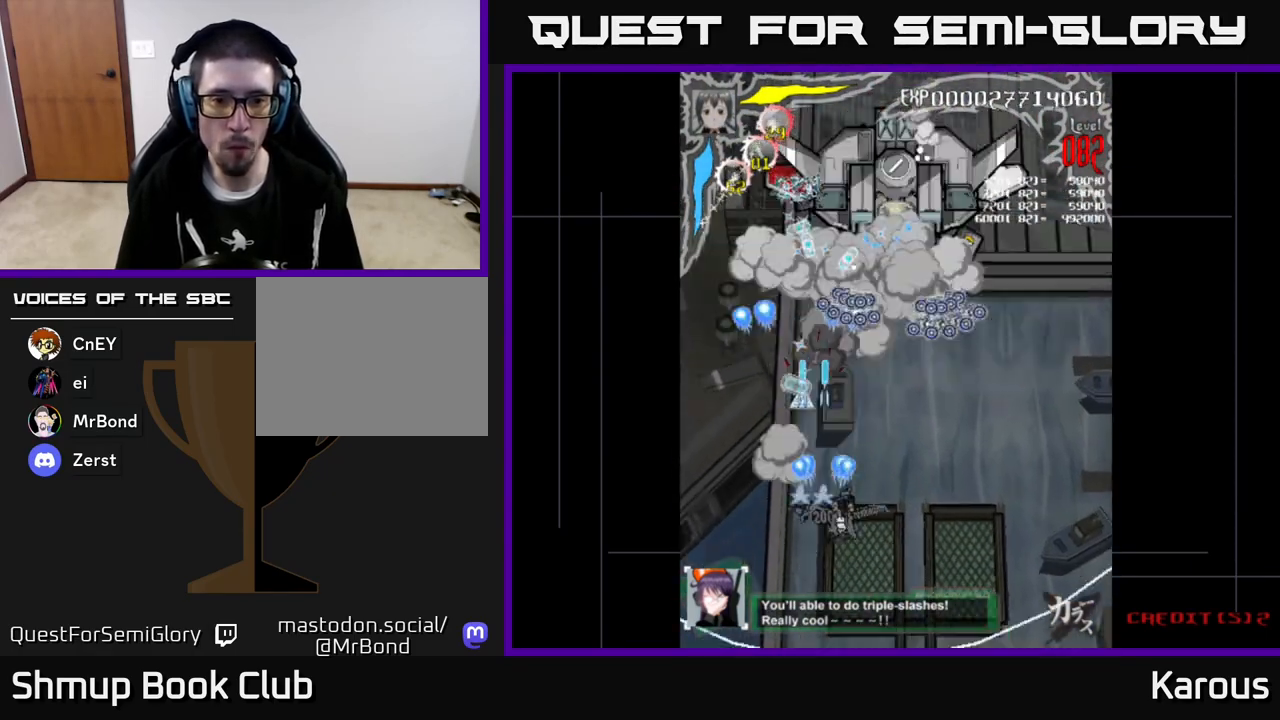
{"buttons": ["A", "DPAD_DOWN", "DPAD_LEFT"], "left_stick": "center", "events": [[117, "DPAD_UP", "down"], [317, "DPAD_UP", "up"], [367, "DPAD_DOWN", "down"], [367, "DPAD_RIGHT", "up"], [433, "DPAD_LEFT", "down"]]}
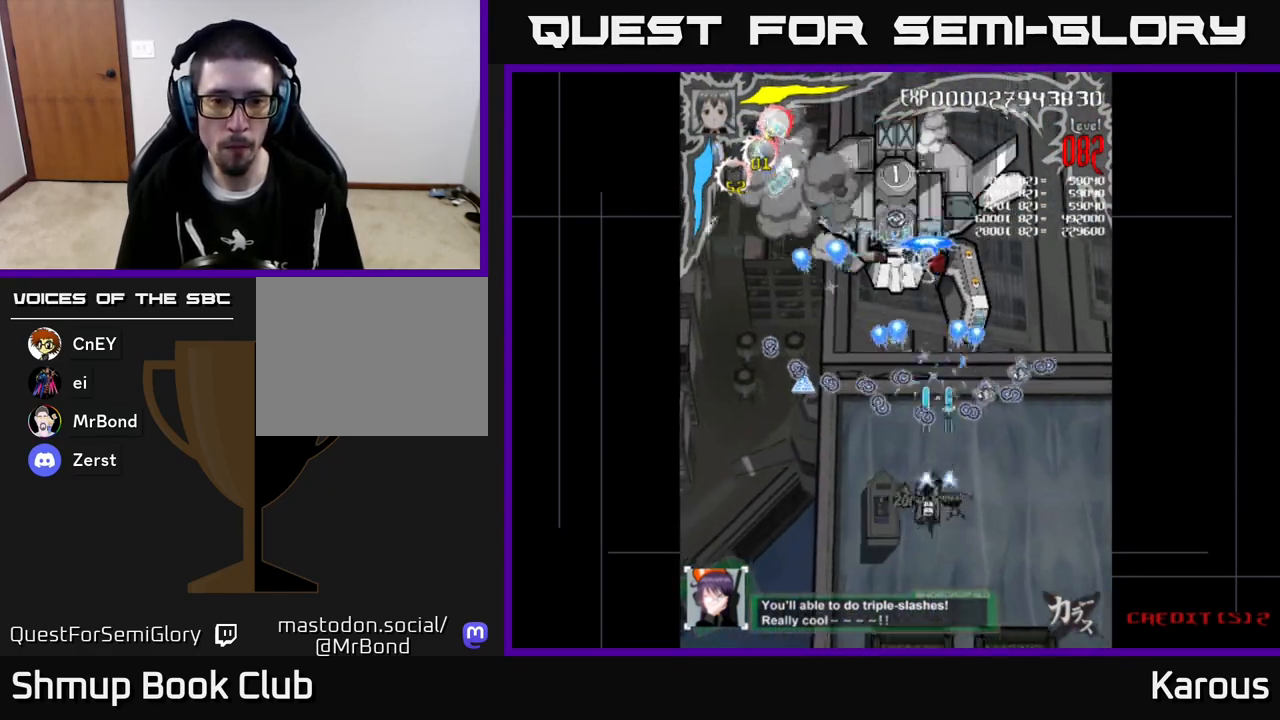
{"buttons": ["A"], "left_stick": "center", "events": [[33, "DPAD_LEFT", "up"], [100, "DPAD_RIGHT", "down"], [167, "DPAD_RIGHT", "up"], [317, "DPAD_DOWN", "up"]]}
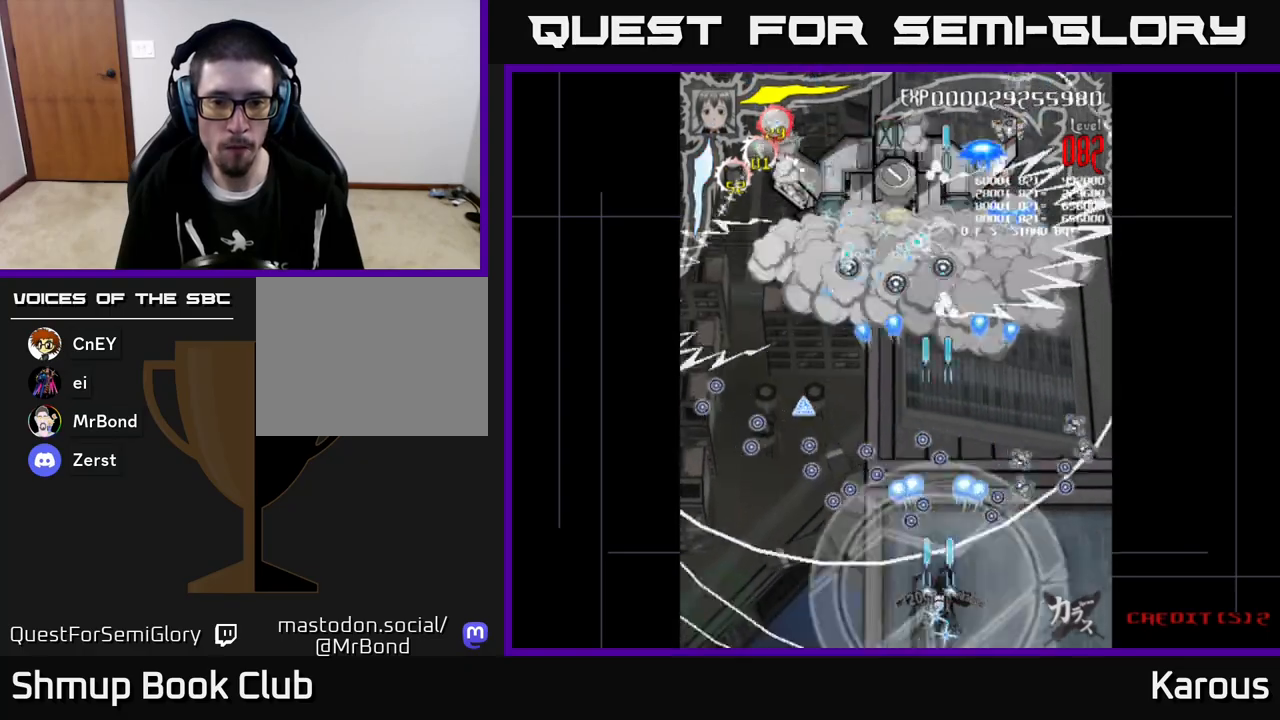
{"buttons": ["A", "DPAD_UP", "DPAD_LEFT"], "left_stick": "center", "events": [[117, "DPAD_UP", "down"], [367, "DPAD_LEFT", "down"]]}
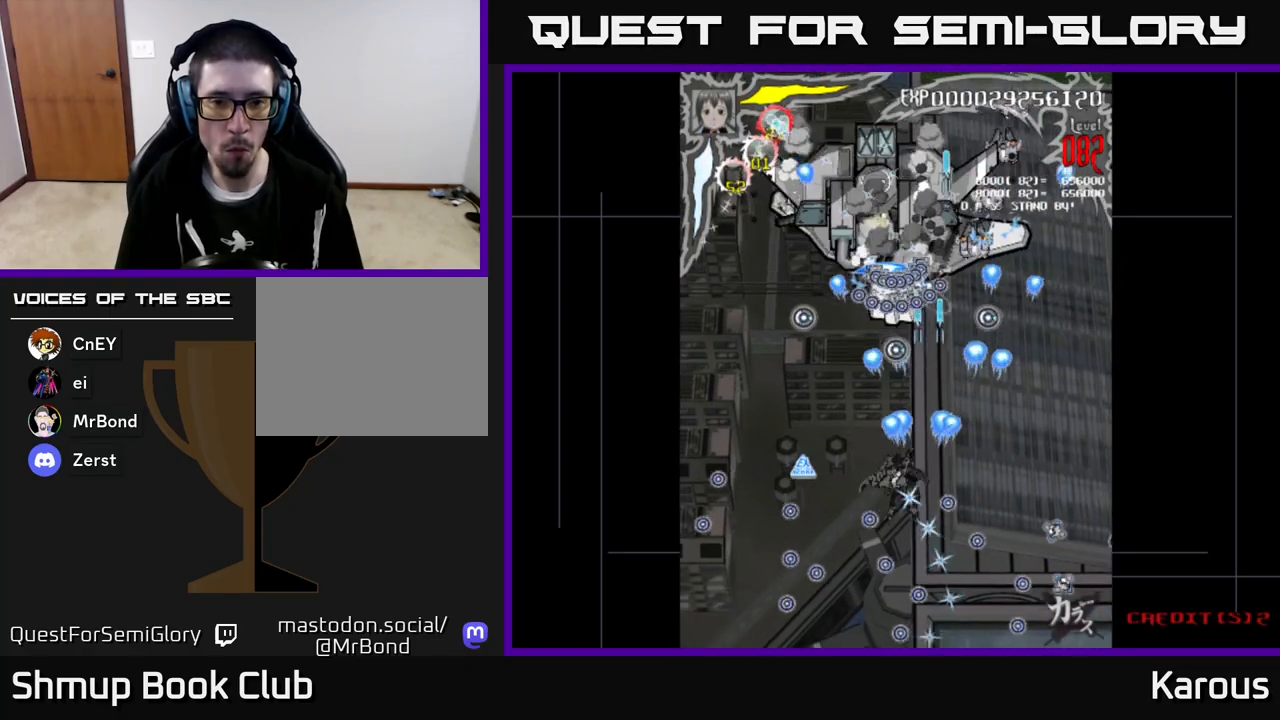
{"buttons": ["A", "DPAD_RIGHT"], "left_stick": "center", "events": [[67, "DPAD_UP", "up"], [233, "DPAD_DOWN", "down"], [283, "DPAD_LEFT", "up"], [383, "DPAD_RIGHT", "down"], [467, "DPAD_DOWN", "up"]]}
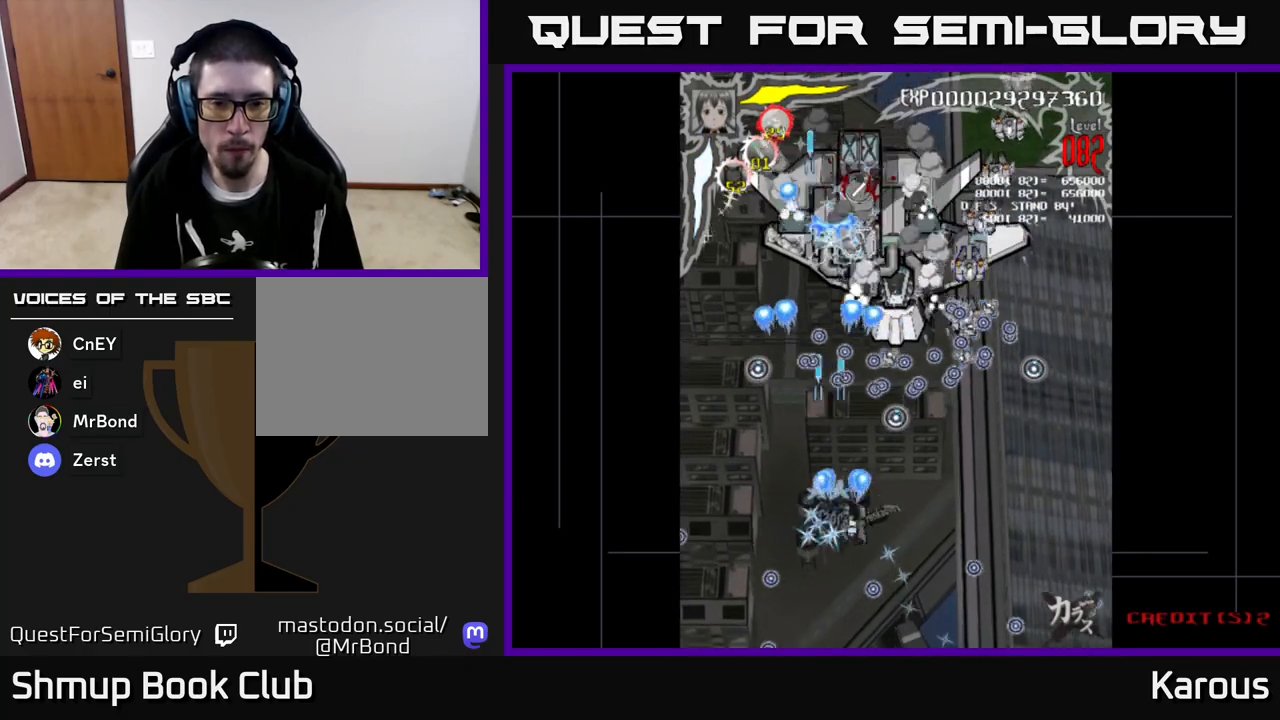
{"buttons": ["A", "DPAD_RIGHT"], "left_stick": "center", "events": [[67, "DPAD_RIGHT", "up"], [83, "X", "down"], [100, "DPAD_LEFT", "down"], [150, "DPAD_LEFT", "up"], [183, "DPAD_RIGHT", "down"], [217, "X", "up"], [233, "DPAD_UP", "down"], [450, "DPAD_UP", "up"]]}
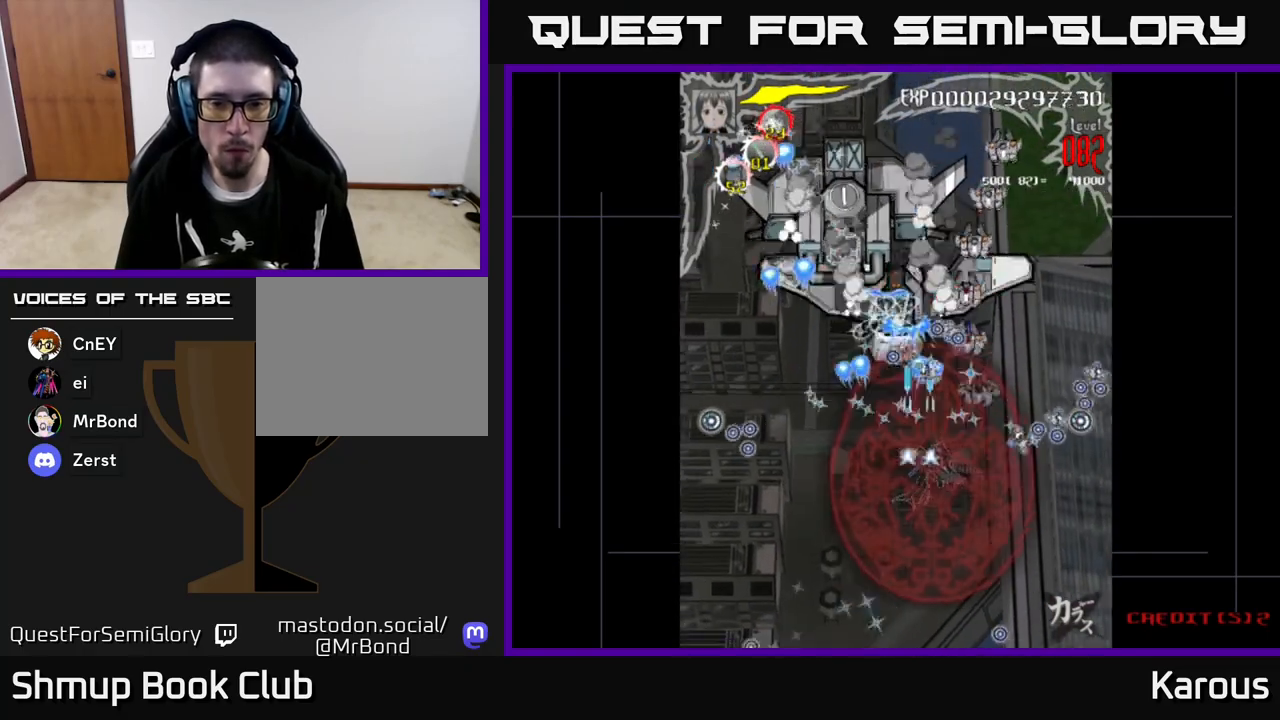
{"buttons": ["A", "DPAD_UP"], "left_stick": "center", "events": [[133, "DPAD_UP", "down"], [183, "DPAD_RIGHT", "up"], [267, "DPAD_LEFT", "down"], [367, "DPAD_LEFT", "up"]]}
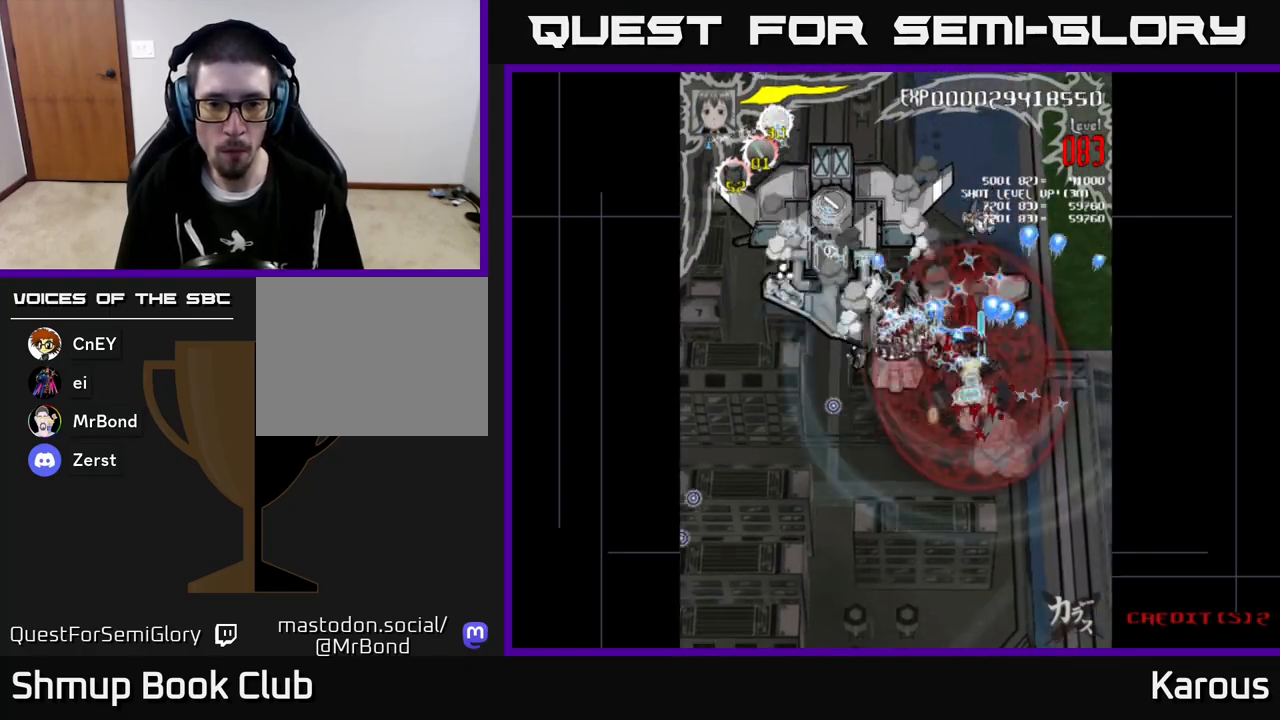
{"buttons": ["A", "DPAD_DOWN"], "left_stick": "center", "events": [[100, "DPAD_LEFT", "down"], [167, "DPAD_UP", "up"], [183, "DPAD_LEFT", "up"], [217, "DPAD_DOWN", "down"], [217, "DPAD_RIGHT", "down"], [317, "DPAD_RIGHT", "up"], [400, "DPAD_LEFT", "down"], [450, "DPAD_LEFT", "up"]]}